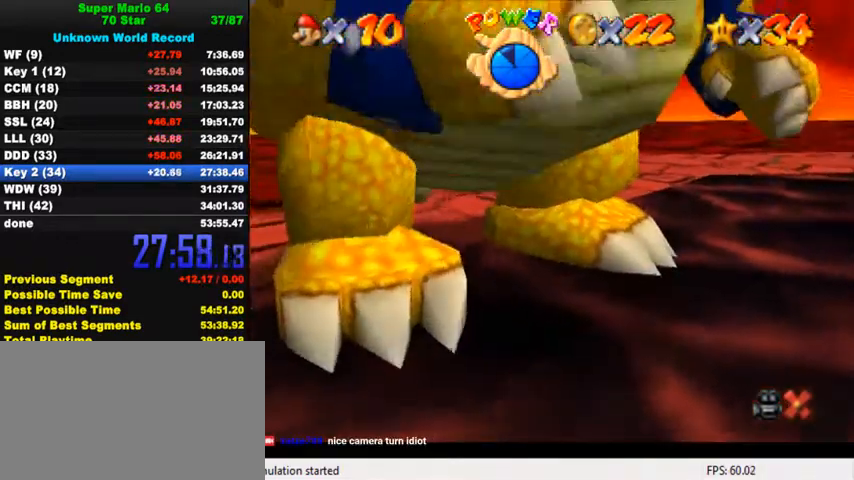
Gameplay with keyboard; each line is a JSON object with the keys held at the frame after it. "events" lists presses ("down") and releases ("up") of "a", "c", "ctrl", "d", "down", "left", "return", "right", "s", "shift", "up", "w", "x" and "y" between this image and that frame as [ms after this image, input, new state], when the widget could be followed in between. No other keys are recorded. Mouse input is not recorded.
{"keys": [], "events": [[100, "s", "down"], [200, "s", "up"], [267, "a", "down"], [400, "a", "up"]]}
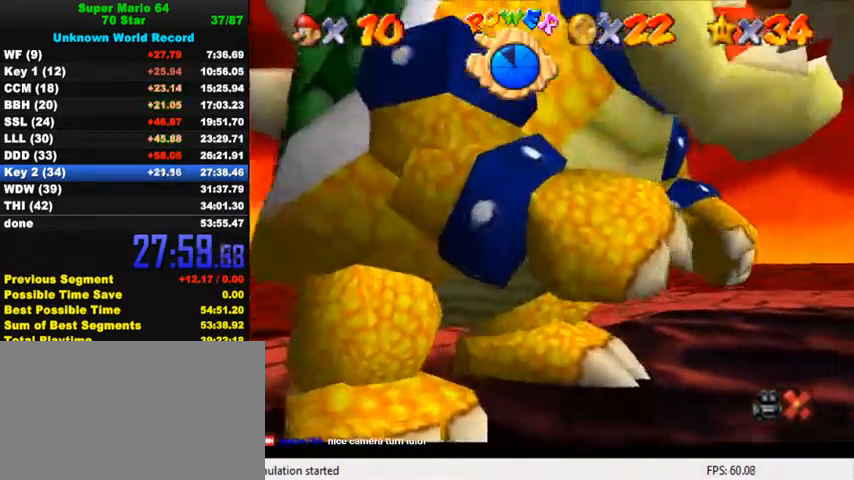
{"keys": [], "events": [[167, "a", "down"], [200, "s", "down"], [267, "a", "up"], [300, "s", "up"]]}
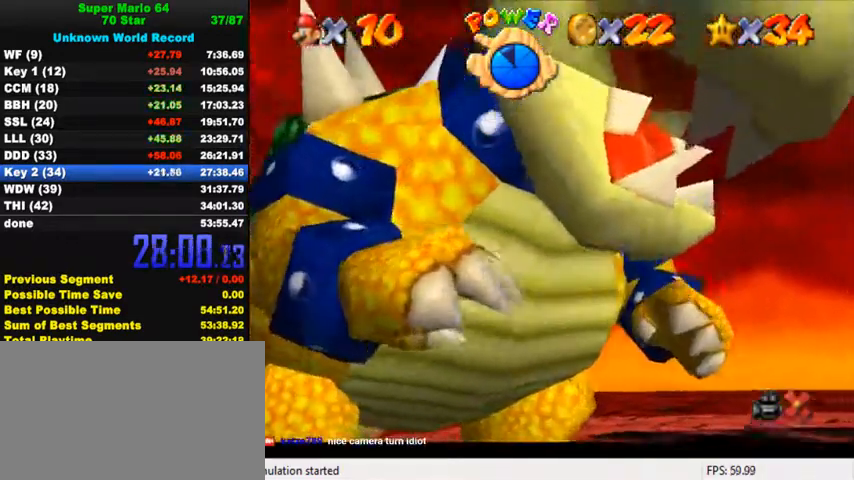
{"keys": [], "events": [[267, "shift", "down"], [367, "a", "down"], [467, "a", "up"], [467, "shift", "up"]]}
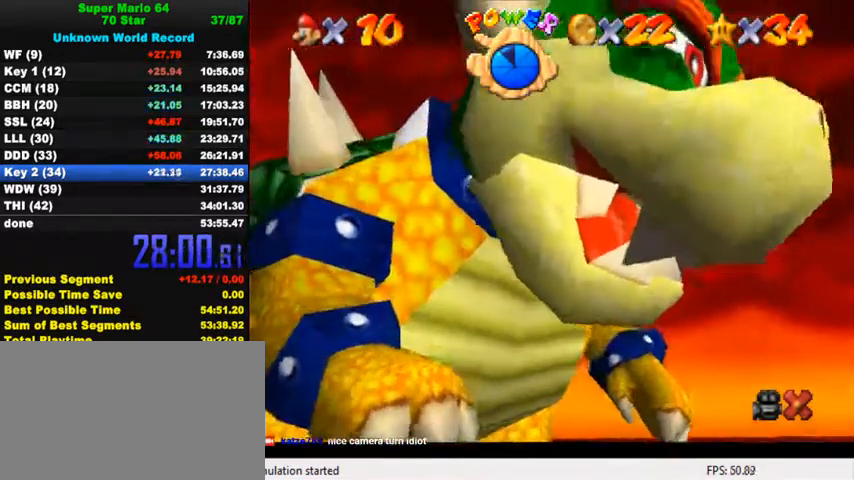
{"keys": [], "events": [[200, "s", "down"], [300, "shift", "down"], [367, "s", "up"], [433, "shift", "up"]]}
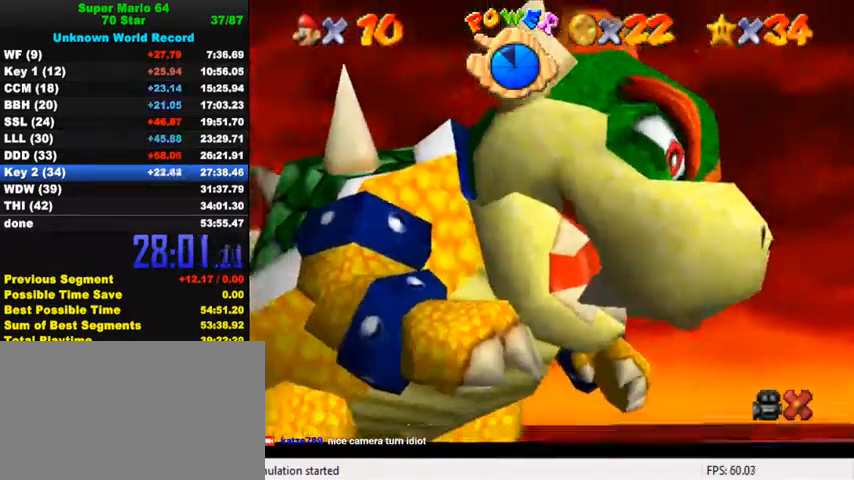
{"keys": ["ctrl"], "events": [[267, "return", "down"], [367, "return", "up"], [500, "ctrl", "down"]]}
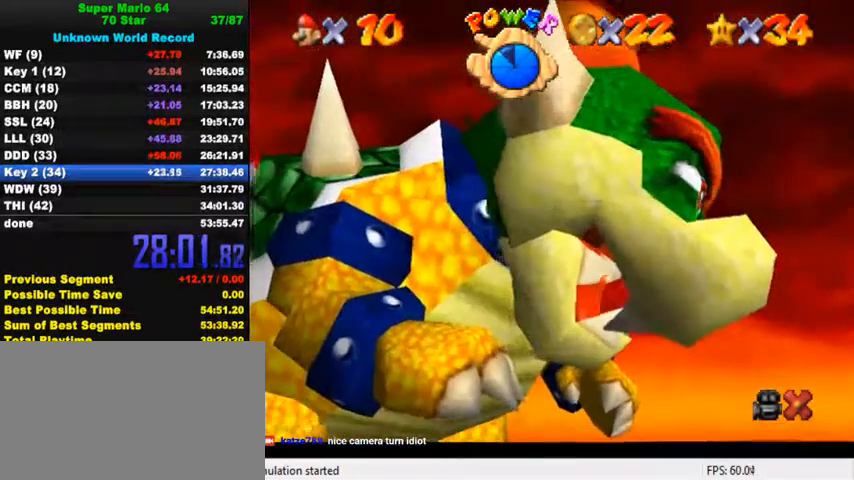
{"keys": [], "events": [[33, "shift", "down"], [133, "ctrl", "up"], [133, "shift", "up"], [200, "shift", "down"], [233, "ctrl", "down"], [300, "ctrl", "up"], [300, "shift", "up"], [400, "ctrl", "down"], [400, "shift", "down"], [500, "ctrl", "up"], [500, "shift", "up"]]}
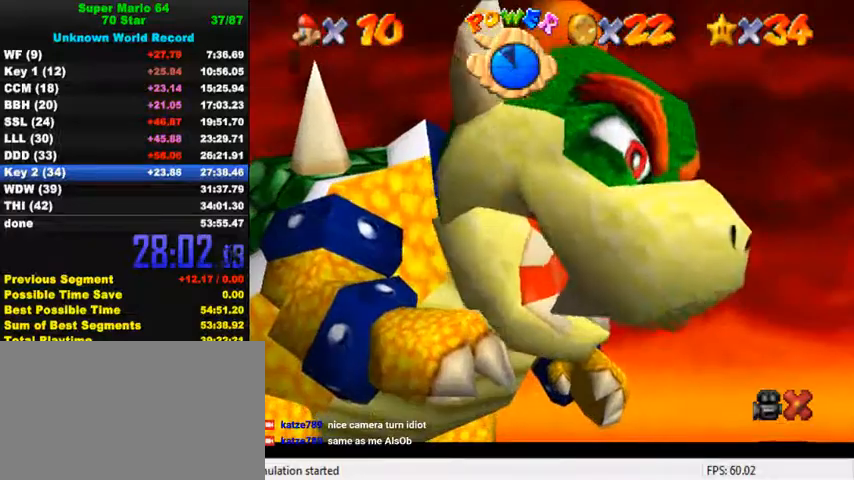
{"keys": [], "events": [[67, "shift", "down"], [100, "ctrl", "down"], [133, "shift", "up"], [167, "ctrl", "up"], [233, "shift", "down"], [267, "ctrl", "down"], [300, "ctrl", "up"], [300, "shift", "up"], [400, "ctrl", "down"], [400, "shift", "down"], [467, "ctrl", "up"], [467, "shift", "up"]]}
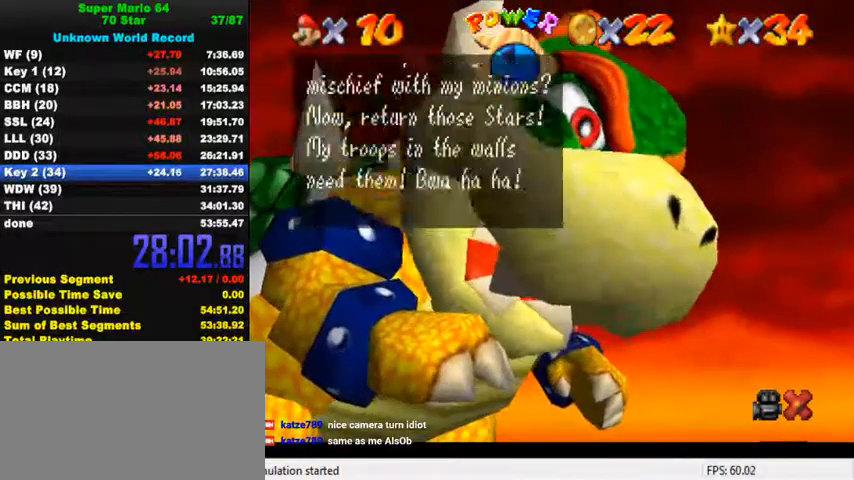
{"keys": ["shift"], "events": [[67, "ctrl", "down"], [67, "shift", "down"], [133, "ctrl", "up"], [133, "shift", "up"], [200, "shift", "down"], [233, "ctrl", "down"], [267, "ctrl", "up"], [267, "shift", "up"], [367, "ctrl", "down"], [367, "shift", "down"], [500, "ctrl", "up"]]}
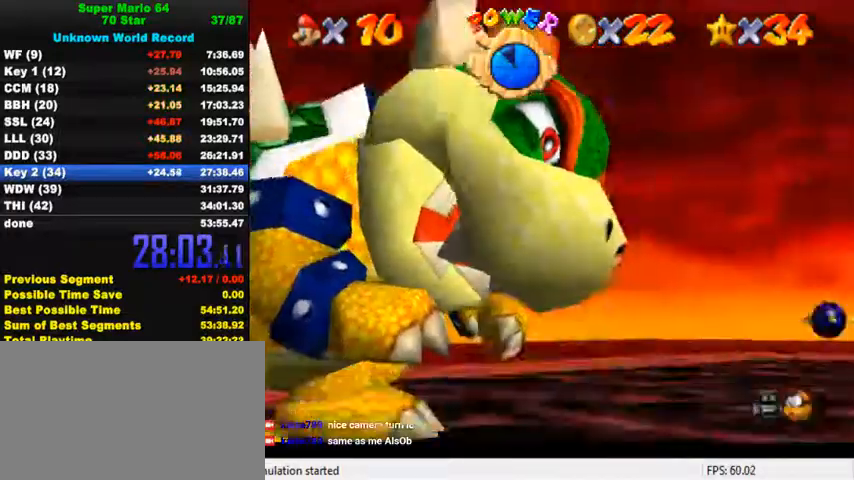
{"keys": ["y"], "events": [[33, "shift", "up"], [267, "y", "down"]]}
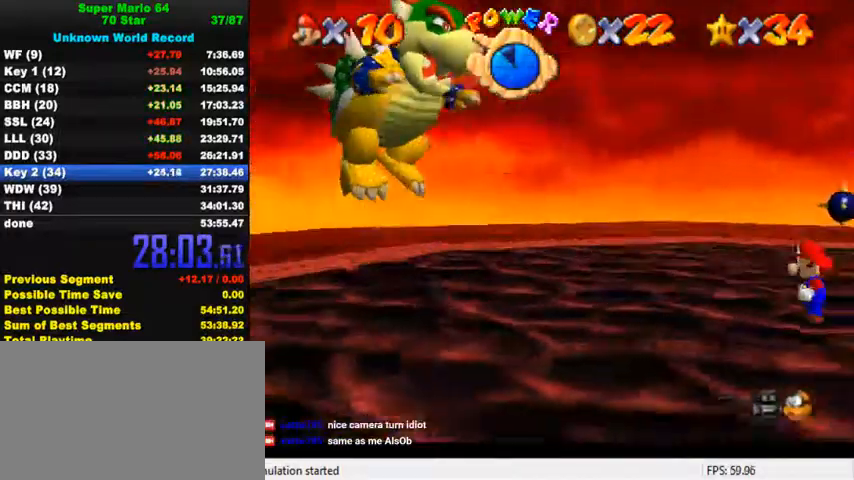
{"keys": ["down", "right"], "events": [[100, "shift", "down"], [233, "down", "down"], [233, "right", "down"], [300, "shift", "up"], [333, "y", "up"]]}
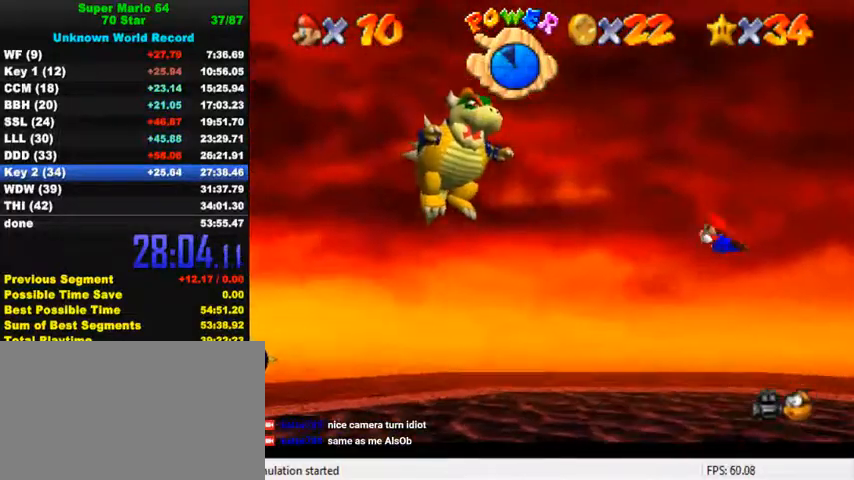
{"keys": ["down"], "events": [[500, "right", "up"]]}
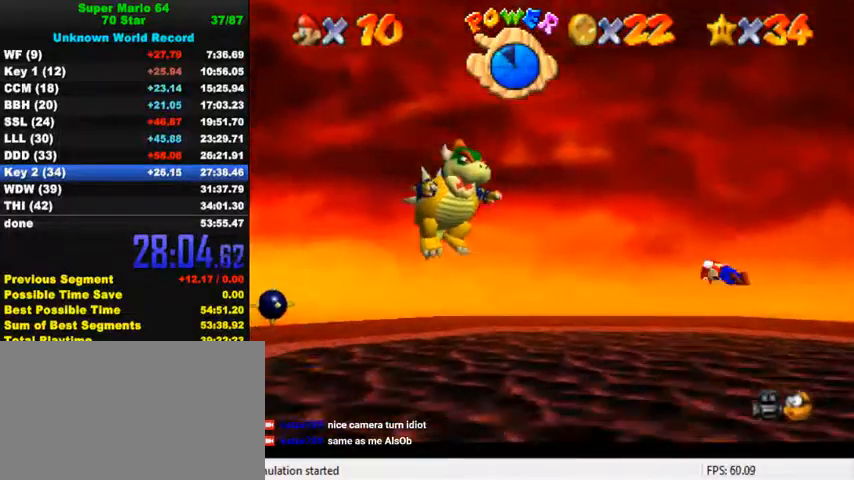
{"keys": [], "events": [[67, "down", "up"]]}
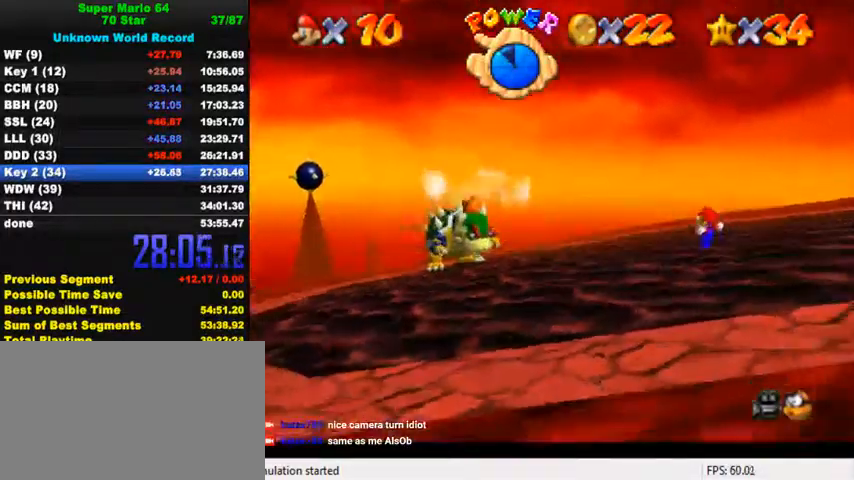
{"keys": [], "events": []}
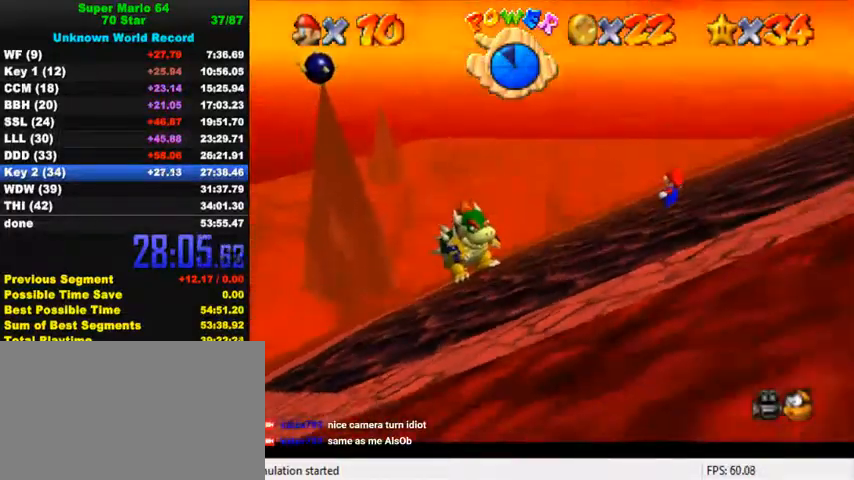
{"keys": ["left", "up"], "events": [[433, "left", "down"], [500, "up", "down"]]}
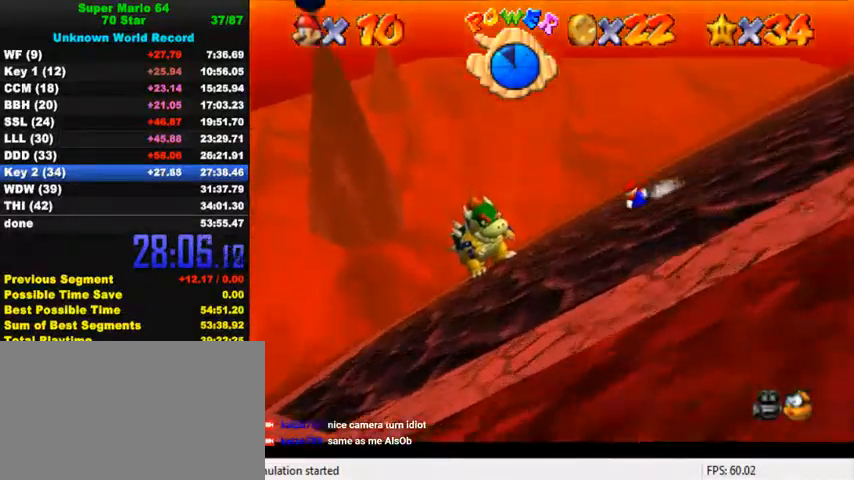
{"keys": ["left", "up"], "events": []}
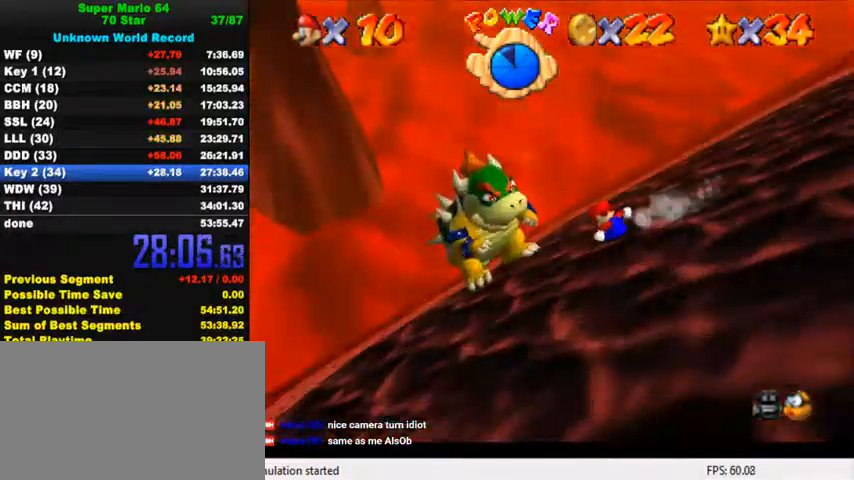
{"keys": ["right", "shift"], "events": [[67, "shift", "down"], [167, "a", "down"], [167, "left", "up"], [167, "s", "down"], [200, "up", "up"], [233, "right", "down"], [300, "a", "up"], [300, "s", "up"]]}
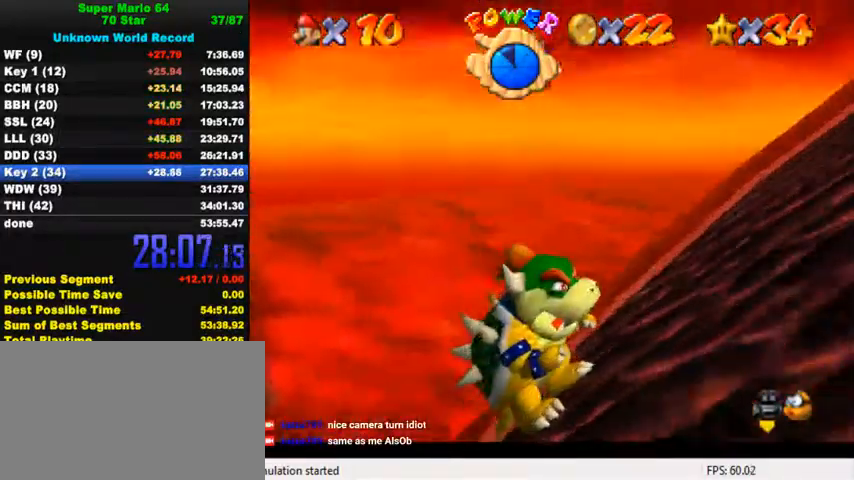
{"keys": ["right"], "events": [[367, "shift", "up"]]}
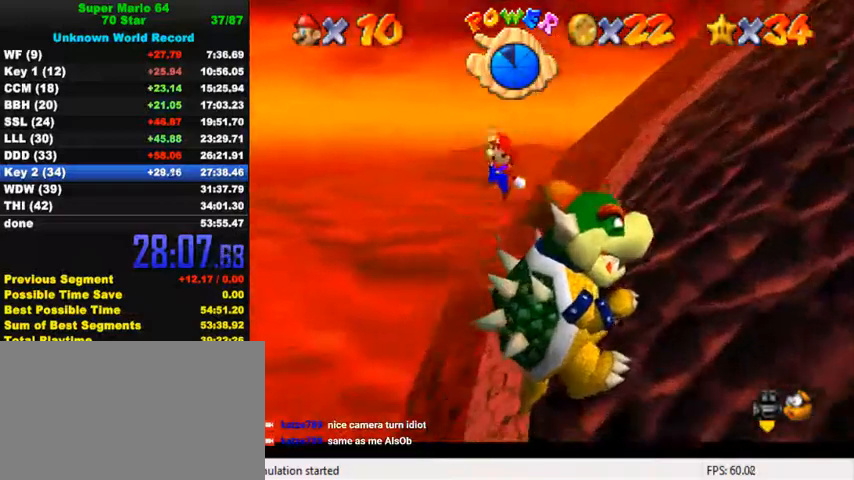
{"keys": [], "events": [[67, "ctrl", "down"], [100, "right", "up"], [233, "ctrl", "up"]]}
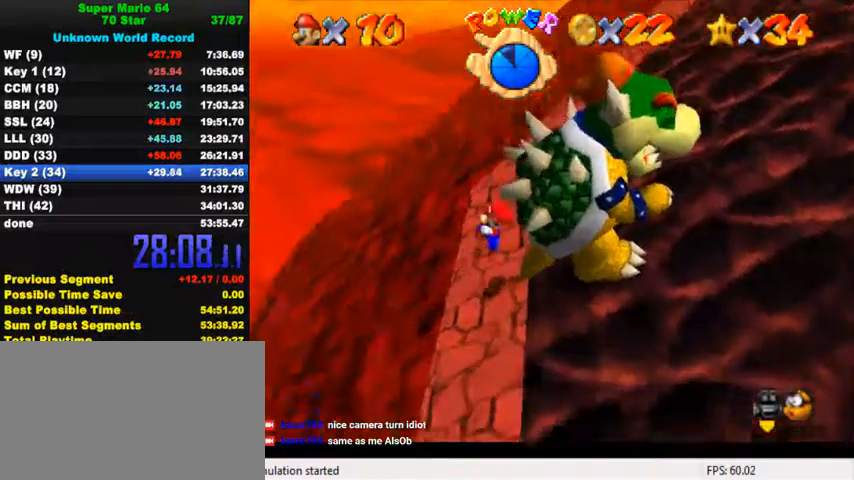
{"keys": [], "events": []}
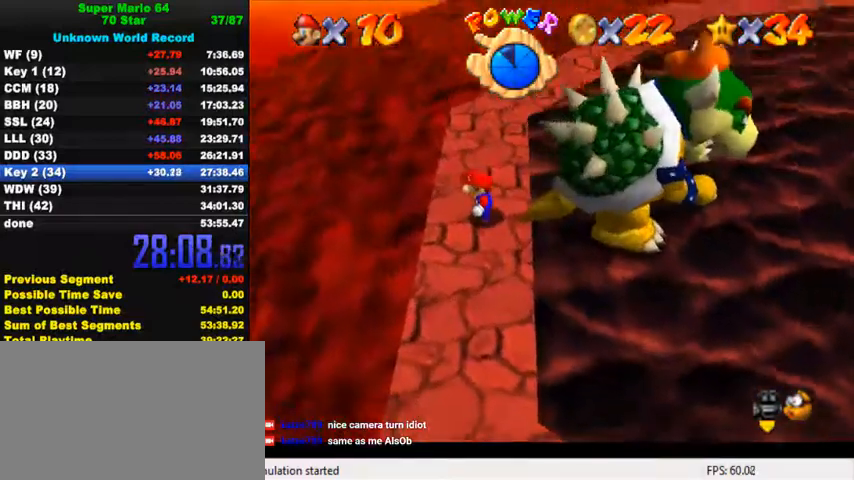
{"keys": [], "events": [[233, "right", "down"], [367, "right", "up"]]}
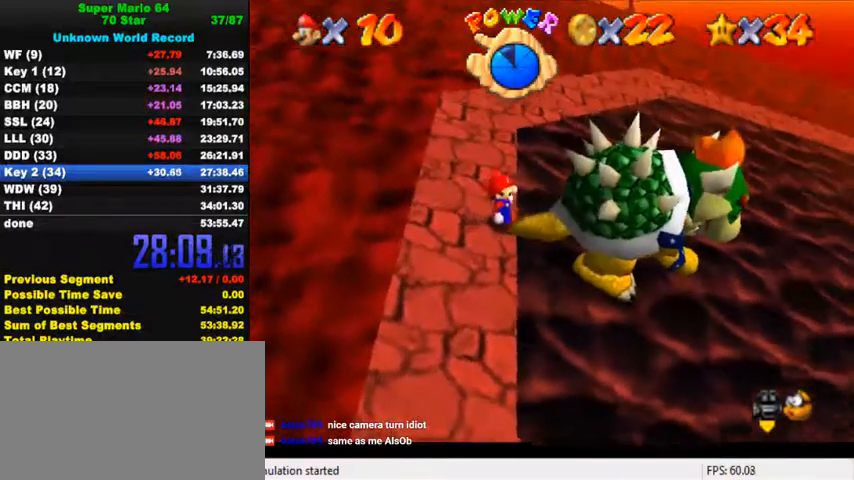
{"keys": ["d", "s"], "events": [[33, "d", "down"], [67, "s", "down"], [200, "d", "up"], [200, "s", "up"], [300, "d", "down"], [300, "down", "down"], [300, "right", "down"], [300, "s", "down"], [367, "down", "up"], [367, "right", "up"], [400, "d", "up"], [400, "s", "up"], [467, "d", "down"], [467, "s", "down"]]}
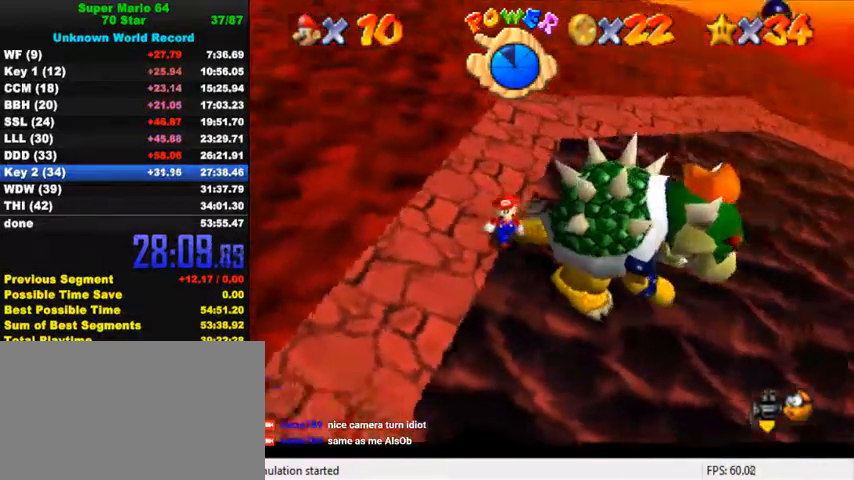
{"keys": [], "events": [[67, "d", "up"], [67, "s", "up"], [133, "d", "down"], [133, "s", "down"], [167, "s", "up"], [200, "d", "up"]]}
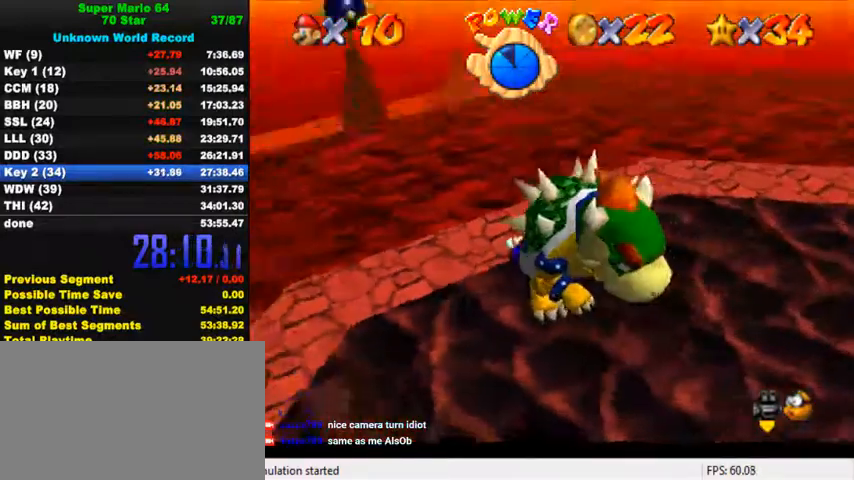
{"keys": ["up"], "events": [[333, "up", "down"]]}
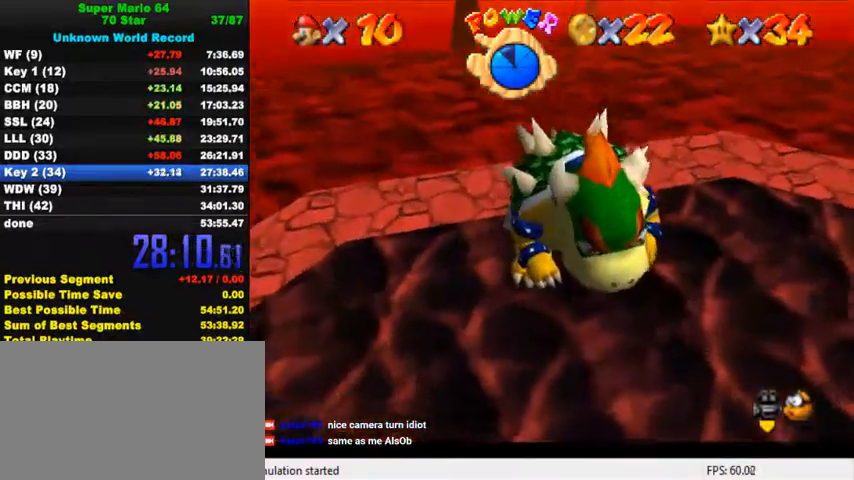
{"keys": [], "events": [[100, "up", "up"], [267, "up", "down"], [333, "up", "up"]]}
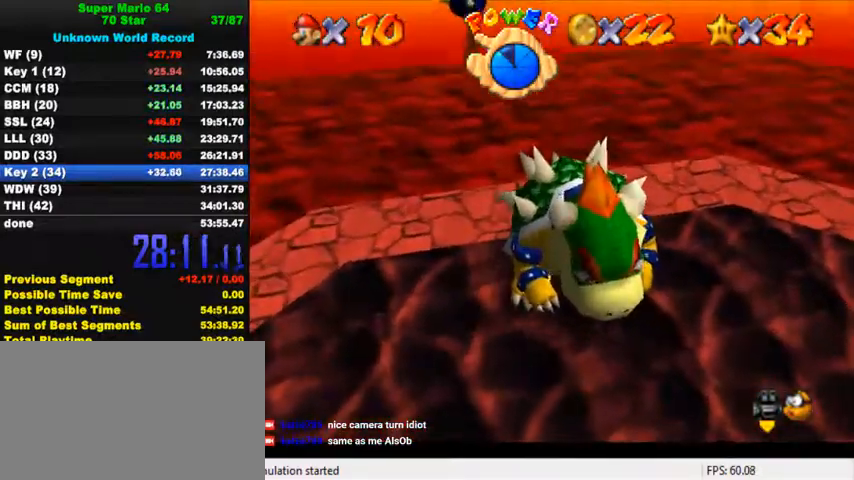
{"keys": [], "events": []}
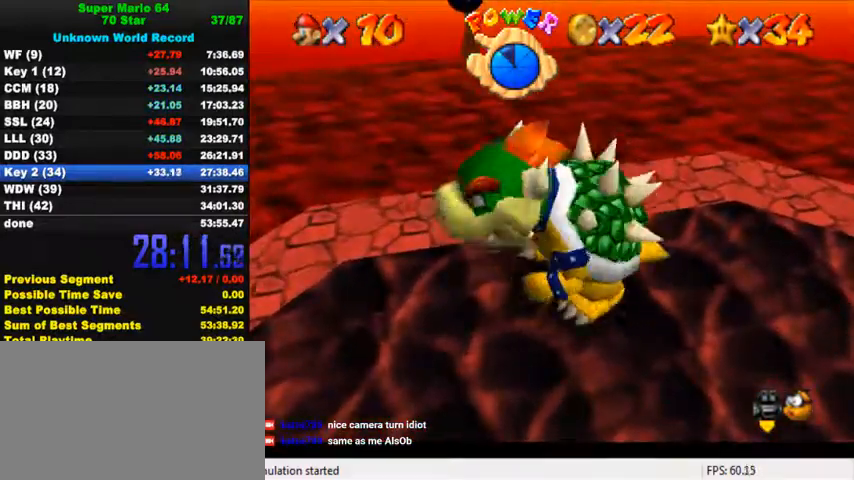
{"keys": [], "events": []}
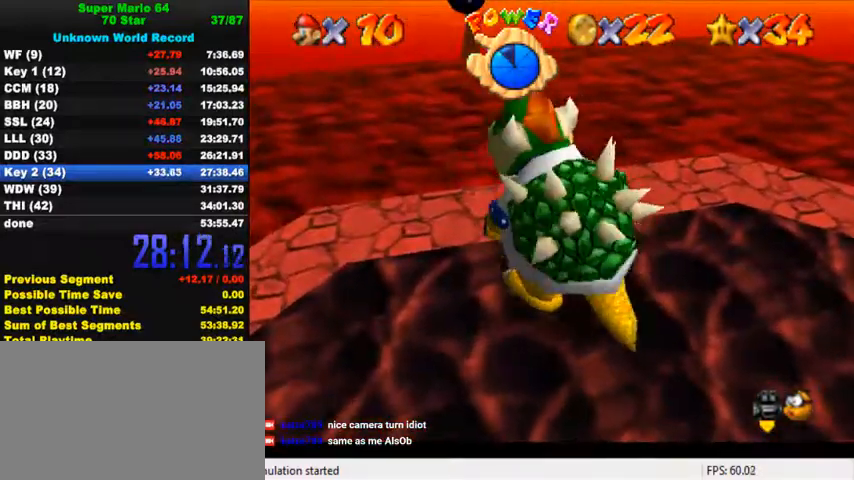
{"keys": ["right"], "events": [[33, "ctrl", "down"], [200, "ctrl", "up"], [267, "right", "down"], [333, "left", "down"], [367, "left", "up"], [433, "left", "down"], [467, "left", "up"]]}
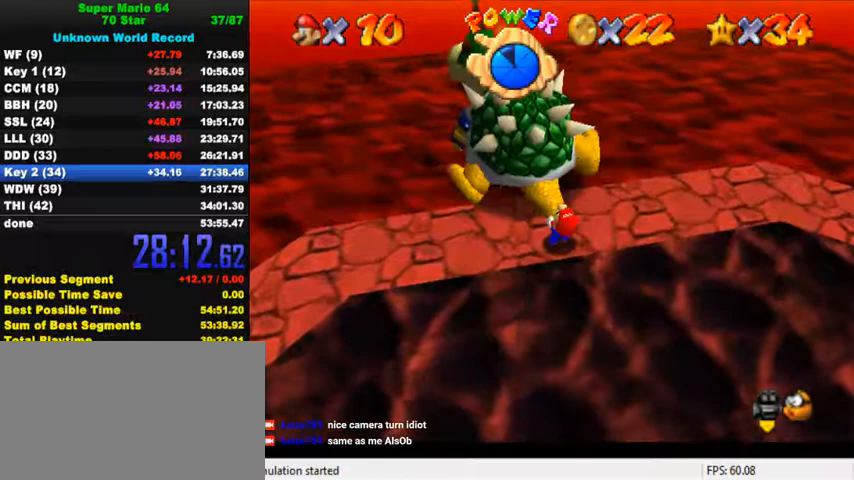
{"keys": ["right"], "events": [[33, "left", "down"], [67, "left", "up"], [133, "left", "down"], [167, "left", "up"], [233, "left", "down"], [267, "left", "up"], [300, "left", "down"], [367, "left", "up"], [433, "left", "down"], [467, "left", "up"]]}
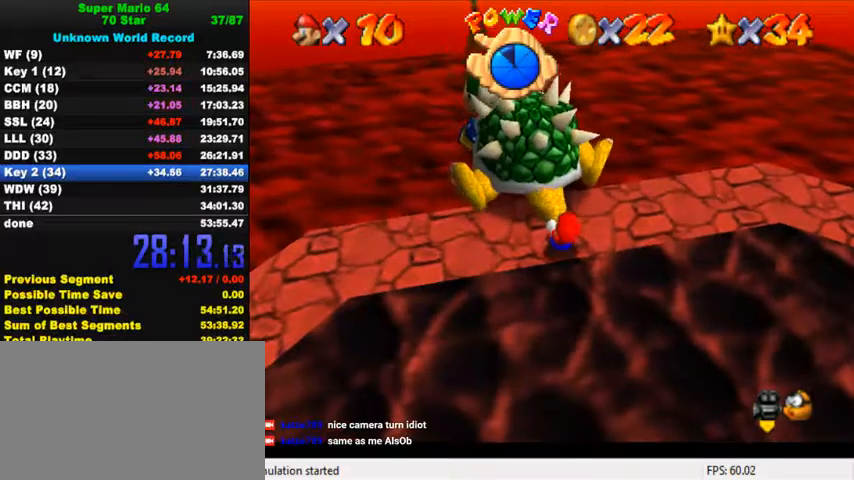
{"keys": ["left", "right"], "events": [[33, "left", "down"], [67, "left", "up"], [133, "left", "down"], [167, "left", "up"], [200, "left", "down"], [267, "left", "up"], [300, "left", "down"], [367, "left", "up"], [400, "left", "down"], [433, "left", "up"], [500, "left", "down"]]}